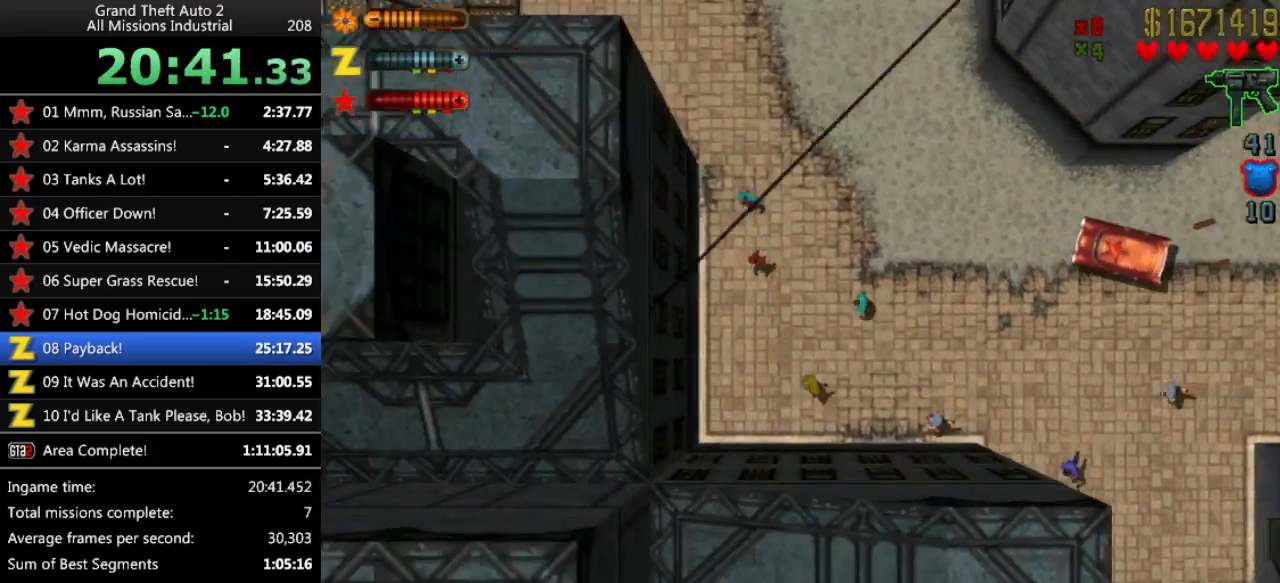
Gameplay with keyboard; each line is a JSON object with the keys held at the frame after it. "events" lists presses ("down") and releases ("up") of "alt", "c", "ctrl", "down", "left", "return", "right", "space", "up", "x" and "y" between this image and that frame as [ms after this image, input, new state], when the widget could be followed in between. No other keys are recorded. Mouse input is not recorded.
{"keys": ["up"], "events": [[167, "right", "down"], [300, "right", "up"]]}
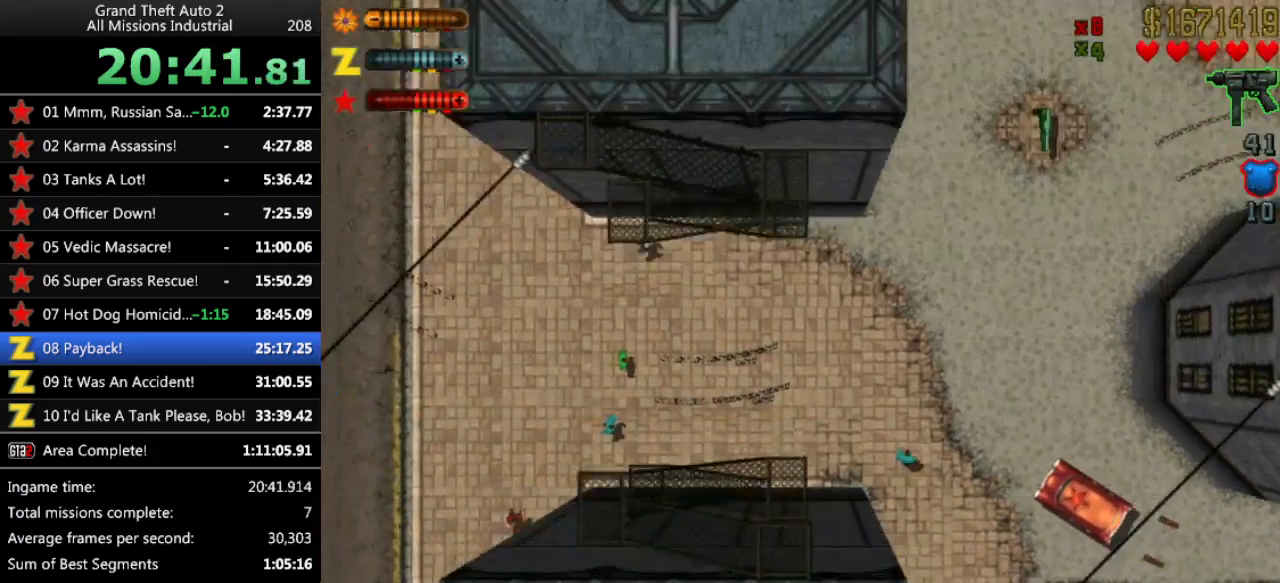
{"keys": ["up"], "events": [[367, "left", "down"], [500, "left", "up"]]}
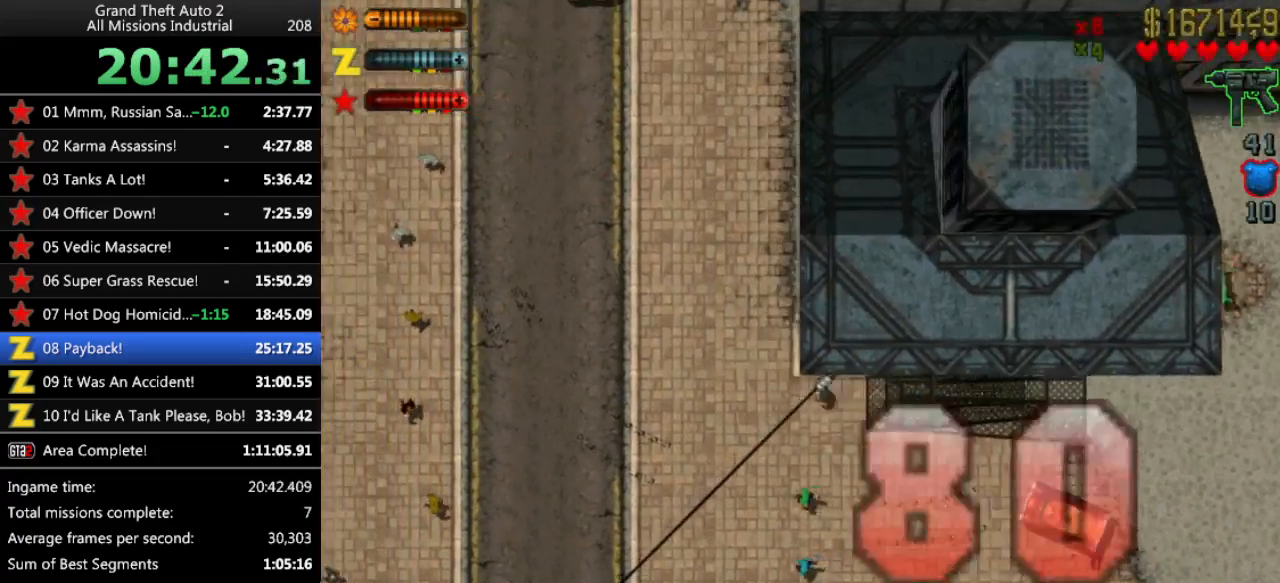
{"keys": ["up"], "events": []}
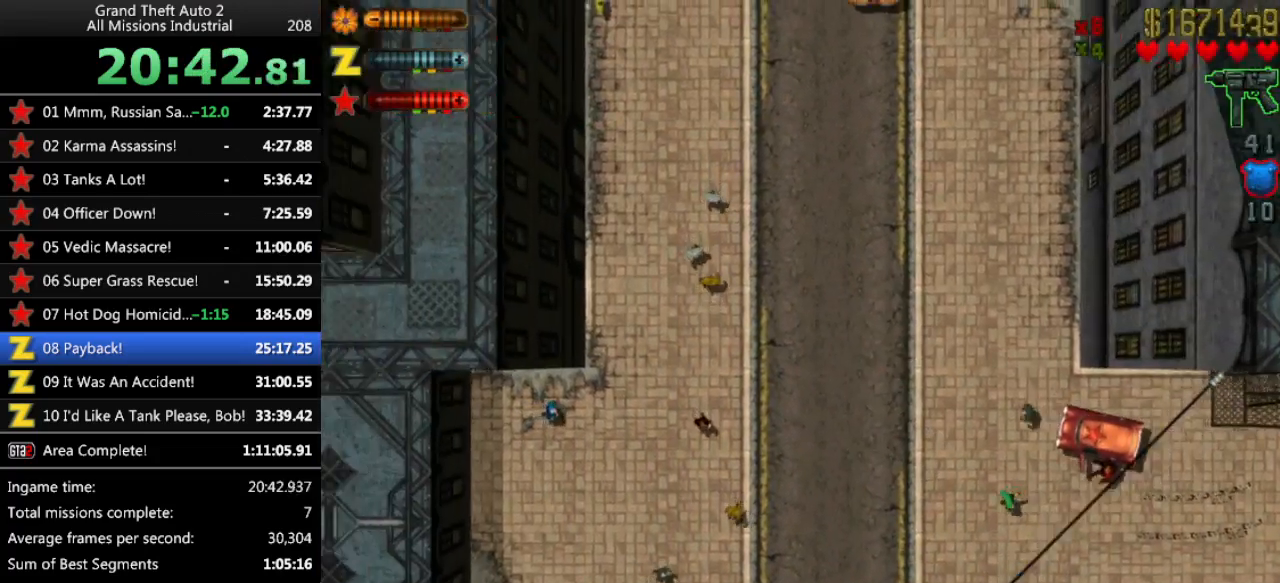
{"keys": ["up"], "events": [[17, "right", "down"], [433, "right", "up"]]}
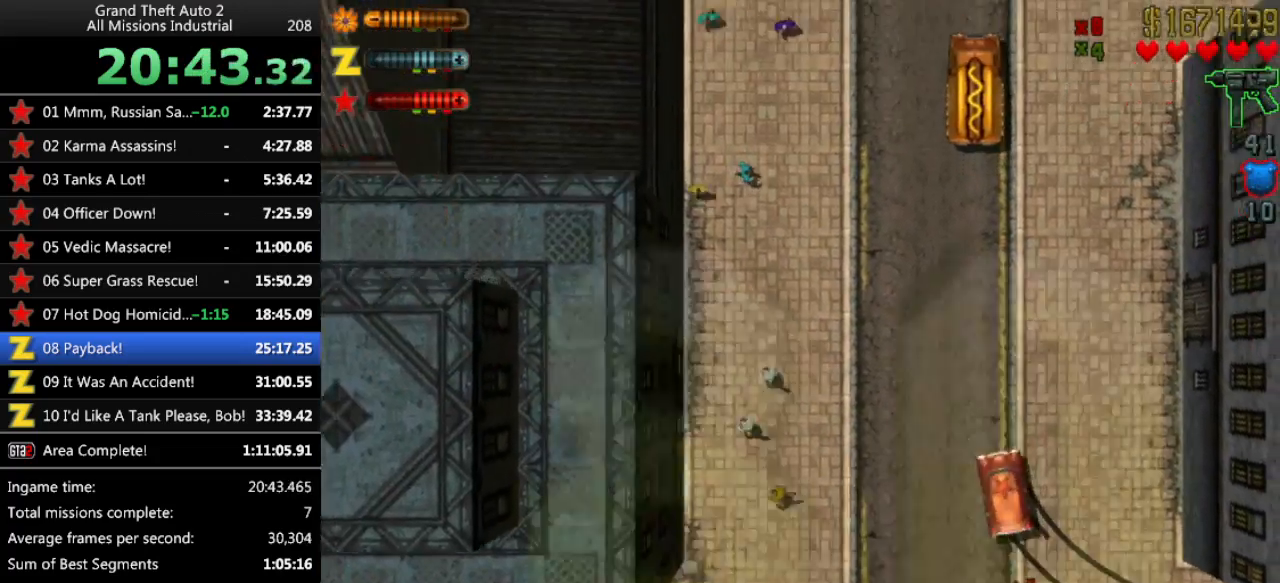
{"keys": ["left", "up"], "events": [[83, "left", "down"], [133, "left", "up"], [450, "left", "down"]]}
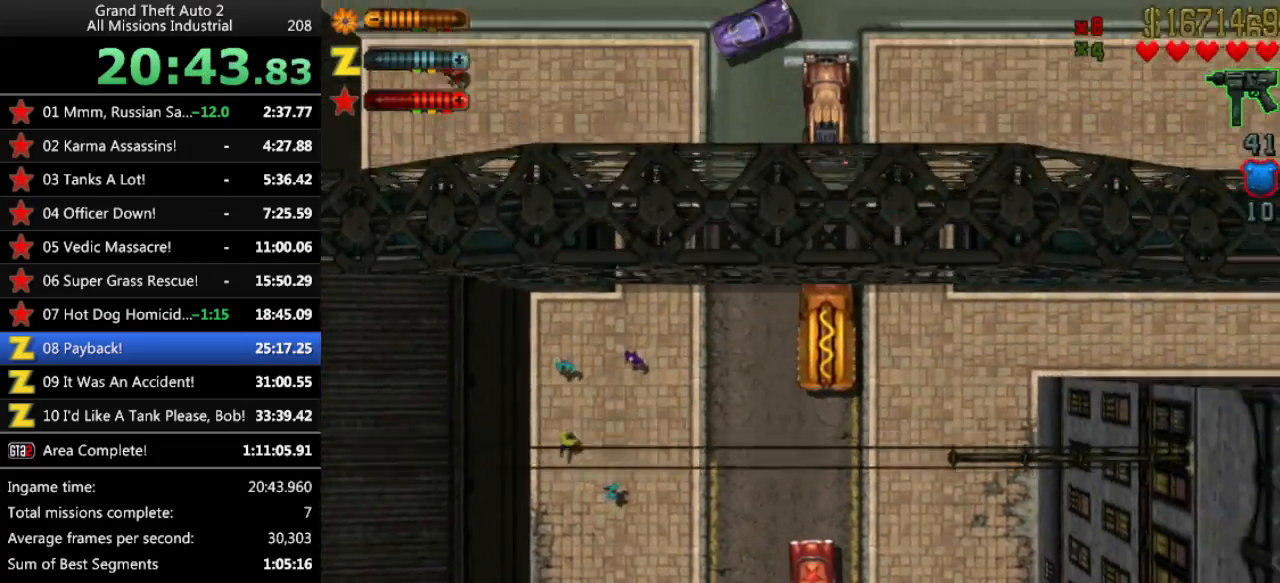
{"keys": ["up"], "events": [[100, "left", "up"], [283, "left", "down"], [333, "left", "up"]]}
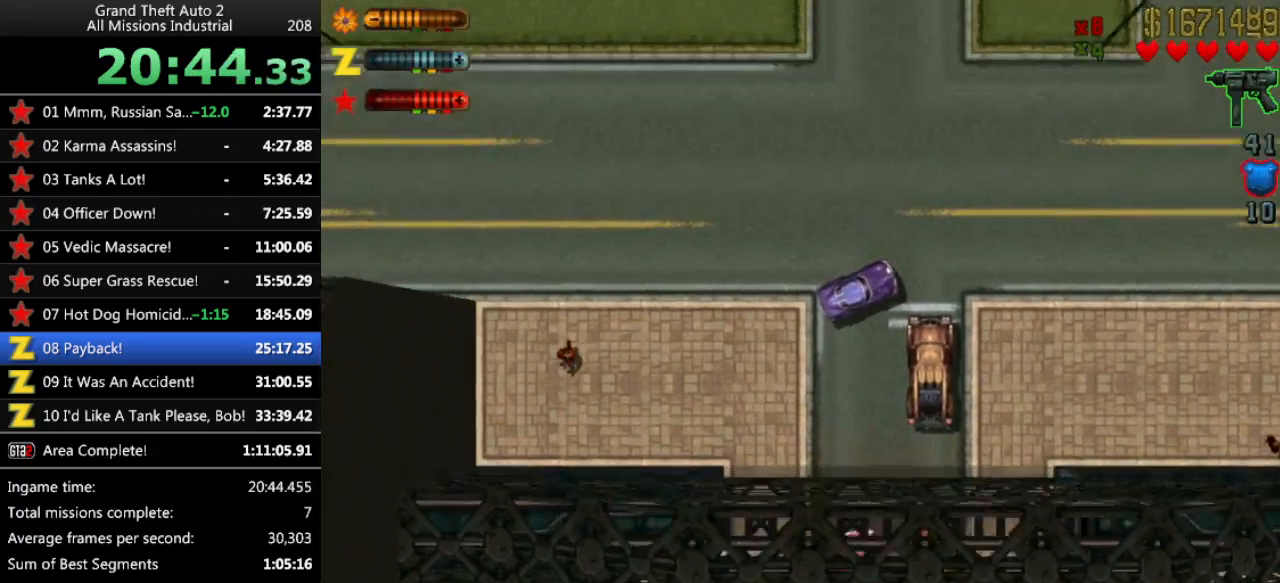
{"keys": [], "events": [[17, "right", "down"], [150, "space", "down"], [150, "up", "up"], [300, "right", "up"], [383, "return", "down"], [433, "return", "up"], [433, "space", "up"]]}
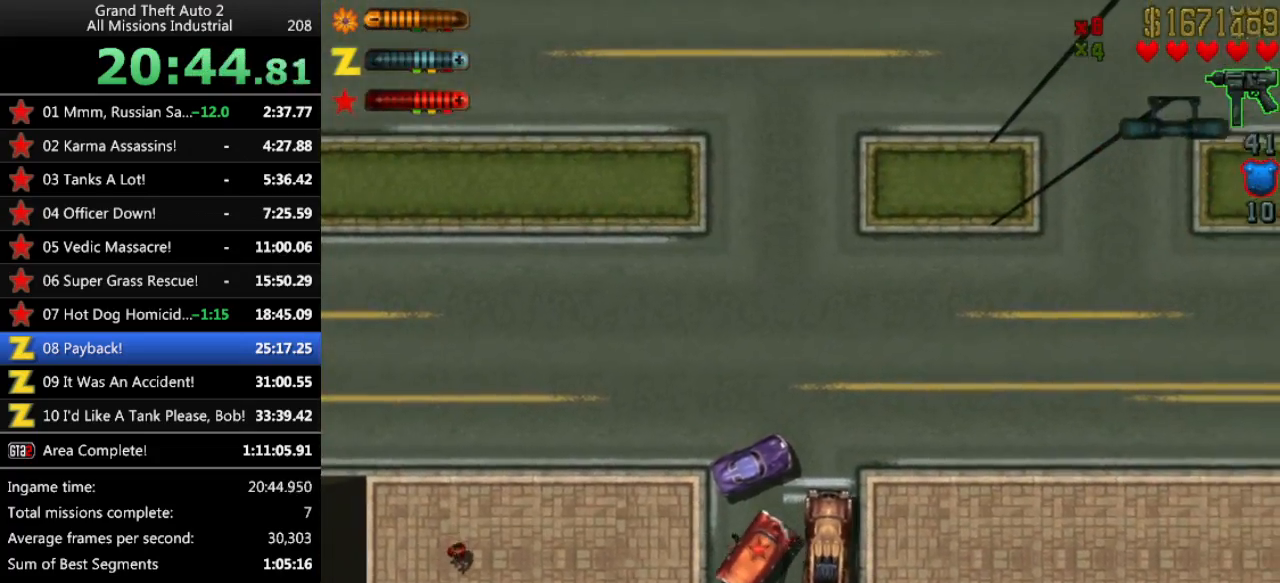
{"keys": ["left", "up"], "events": [[167, "up", "down"], [500, "left", "down"]]}
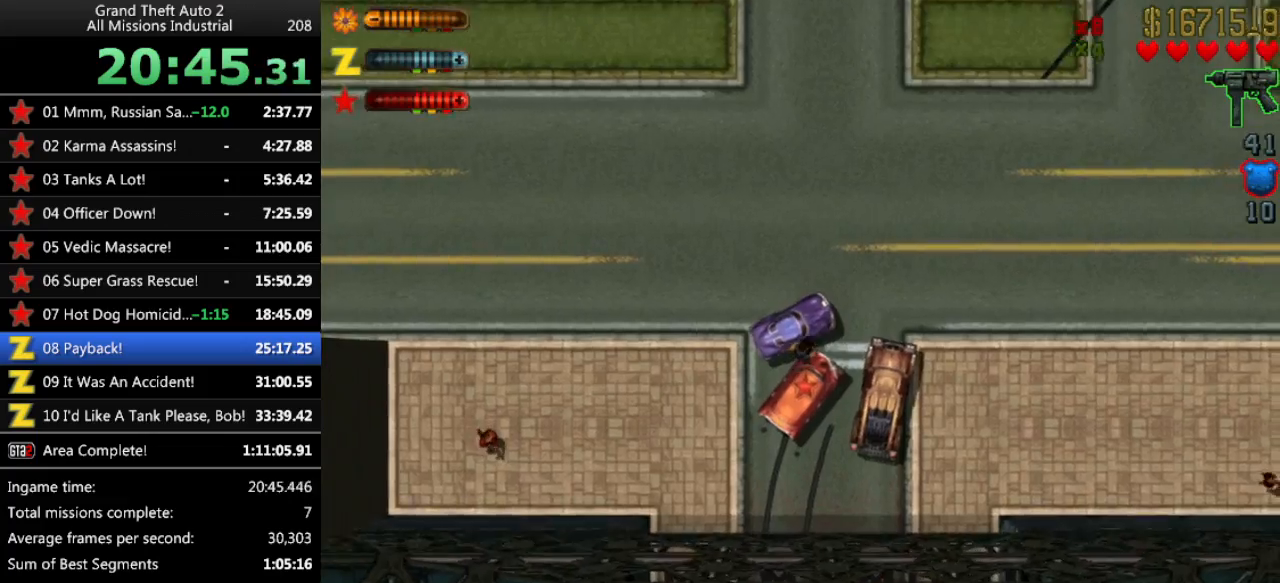
{"keys": [], "events": [[283, "left", "up"], [283, "up", "up"], [367, "return", "down"], [417, "return", "up"]]}
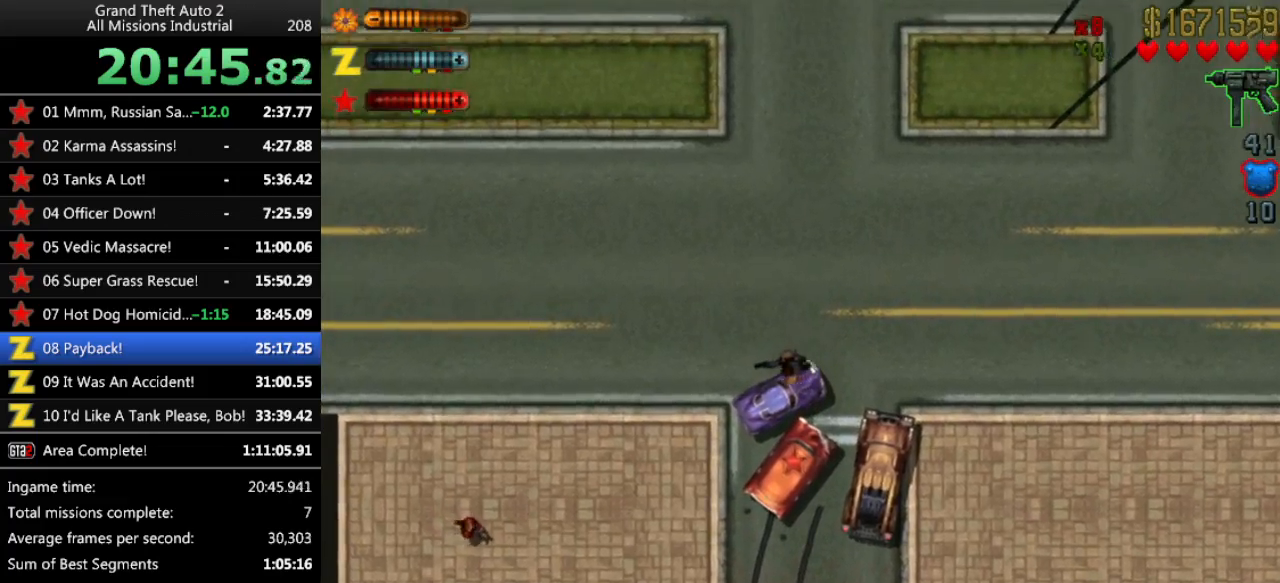
{"keys": ["left", "up"], "events": [[250, "up", "down"], [433, "left", "down"]]}
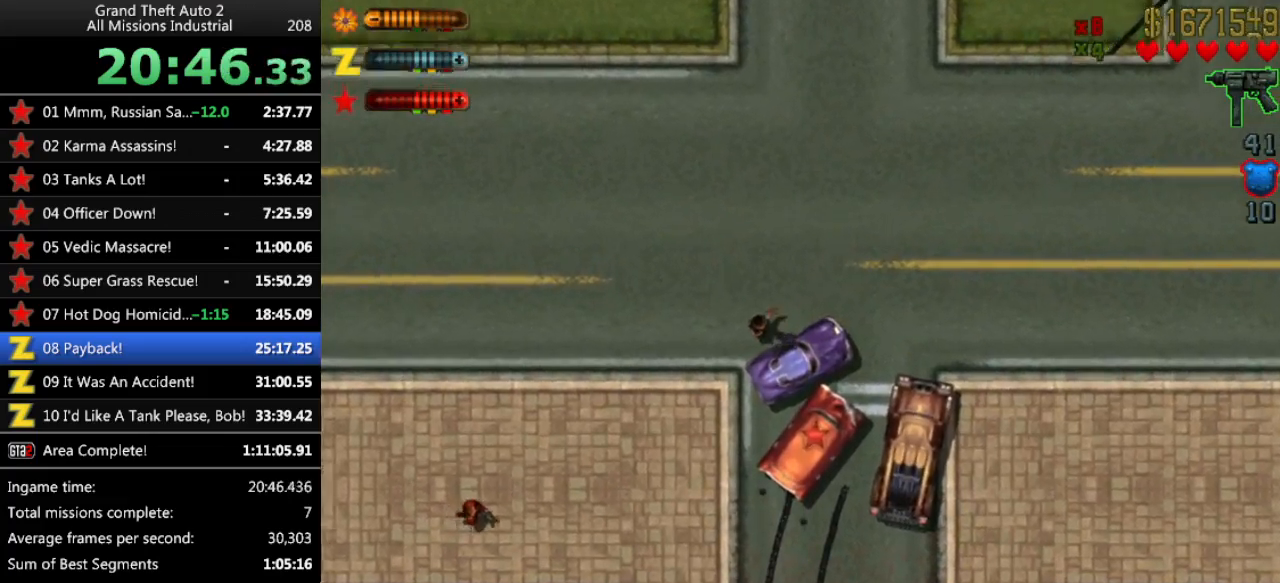
{"keys": ["left", "up"], "events": []}
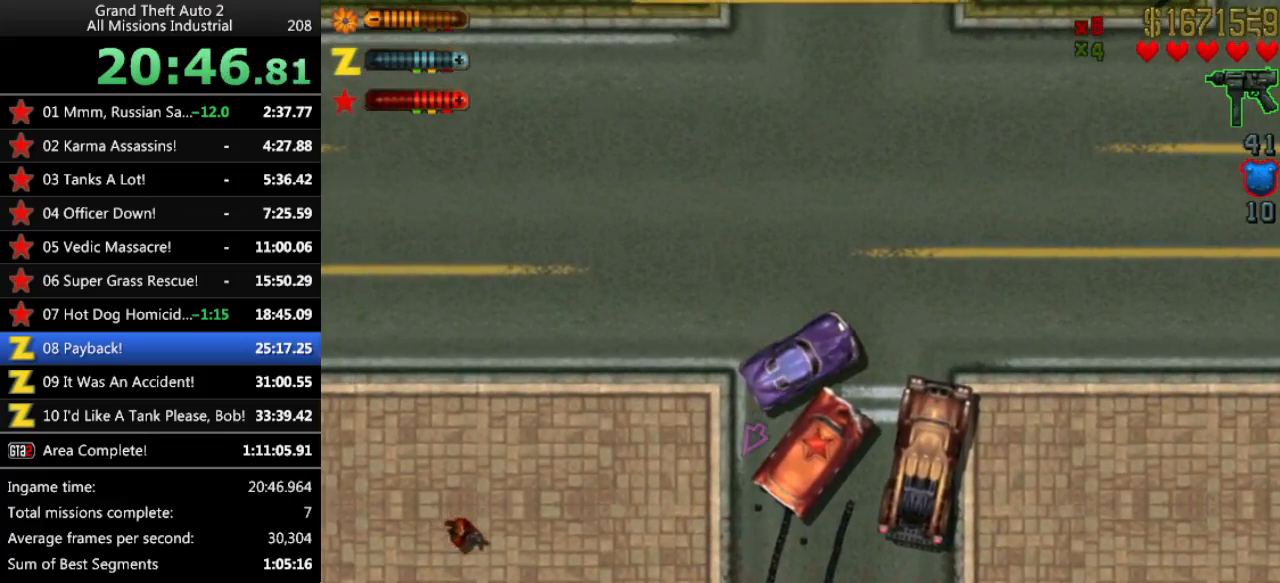
{"keys": ["left", "up"], "events": []}
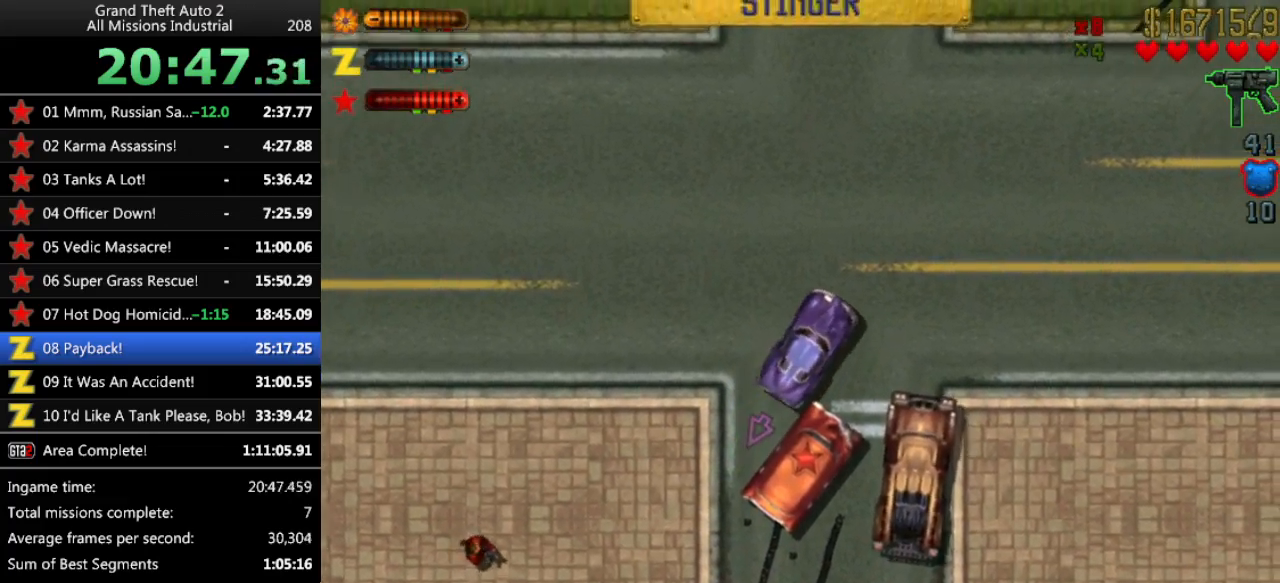
{"keys": ["left", "up"], "events": [[383, "left", "up"], [433, "left", "down"]]}
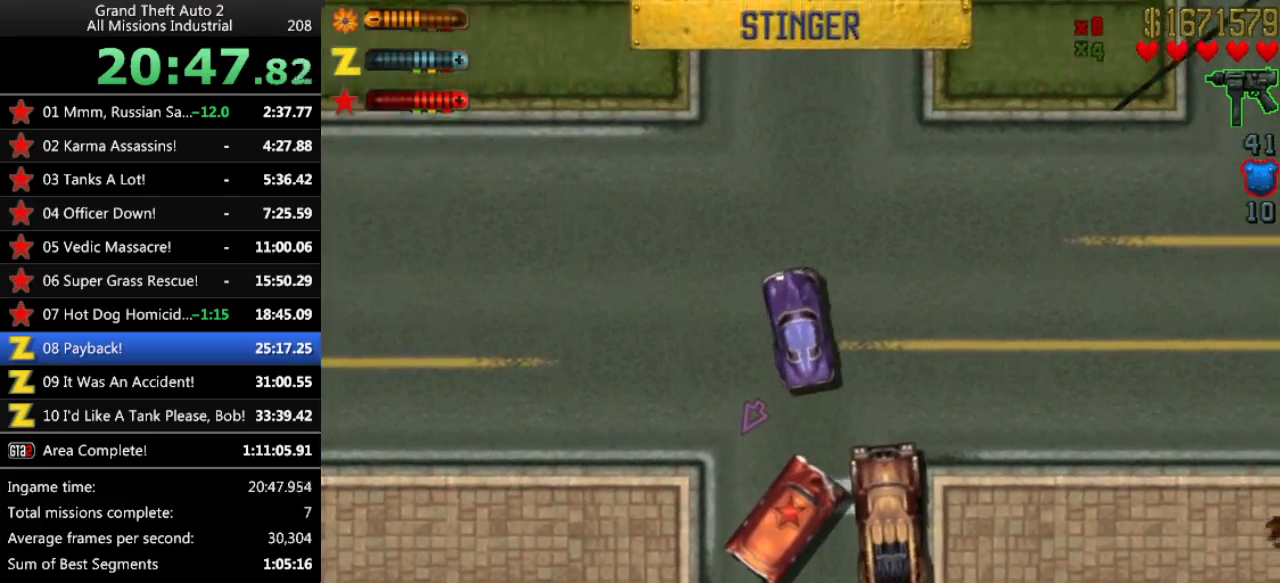
{"keys": ["up"], "events": [[167, "left", "up"], [267, "left", "down"], [350, "left", "up"]]}
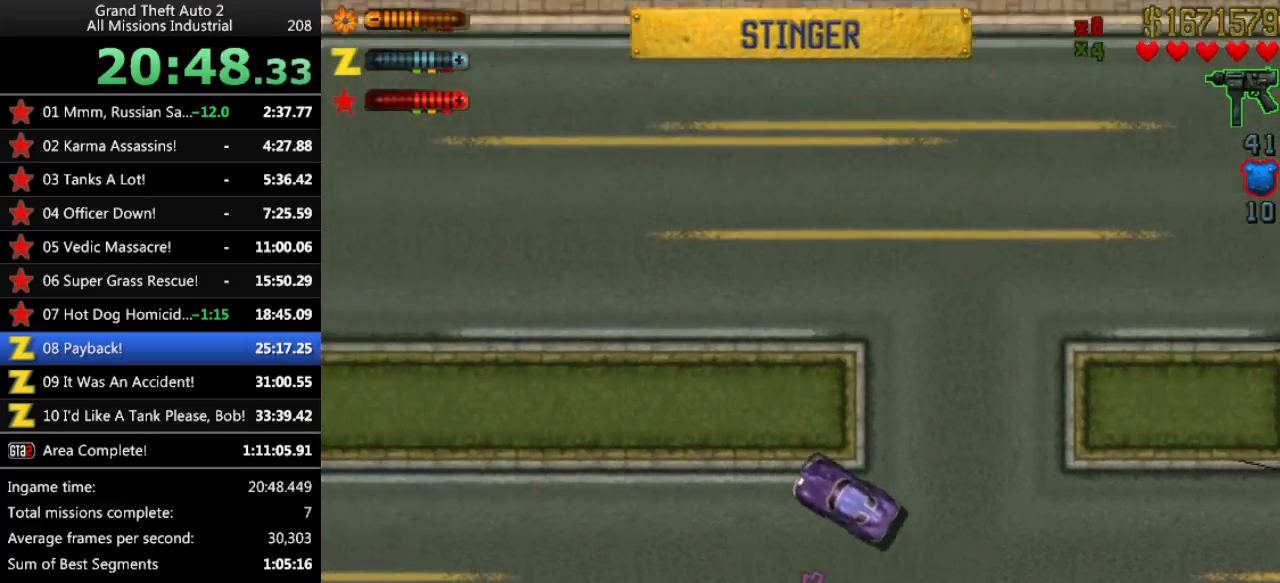
{"keys": ["up"], "events": [[183, "left", "down"], [367, "left", "up"]]}
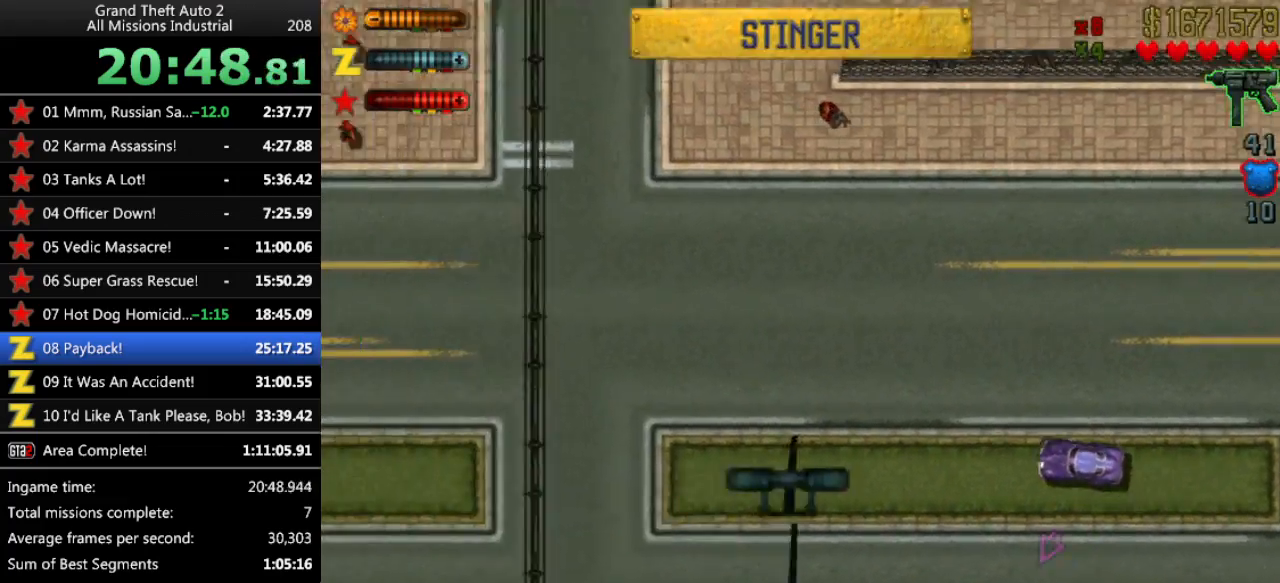
{"keys": ["up"], "events": [[383, "left", "down"], [433, "left", "up"]]}
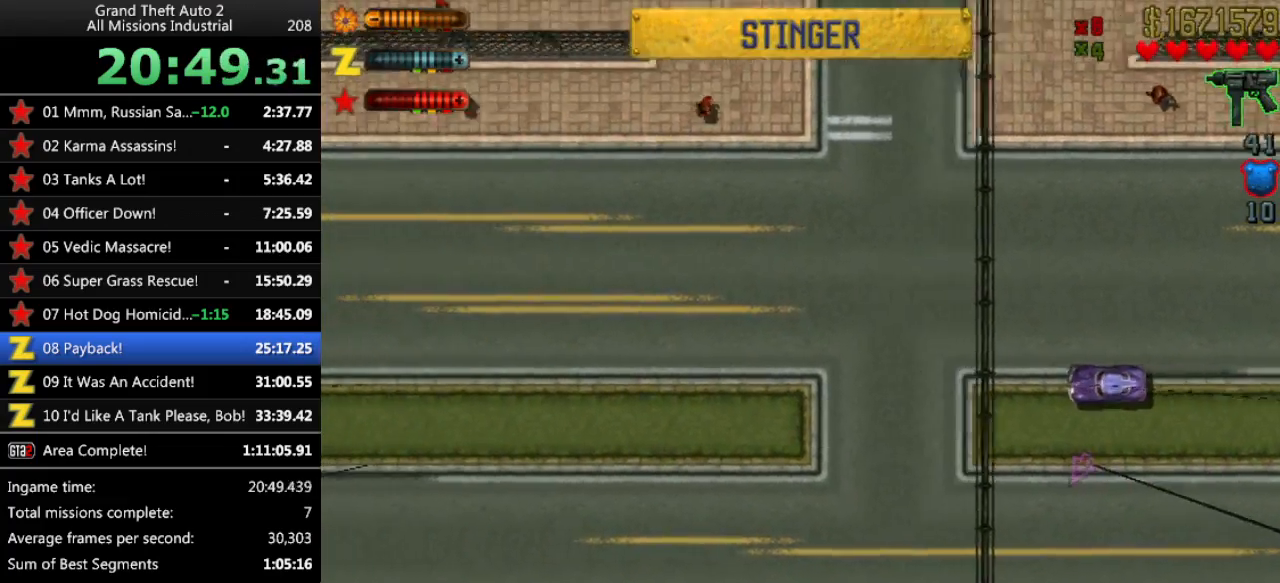
{"keys": ["up"], "events": []}
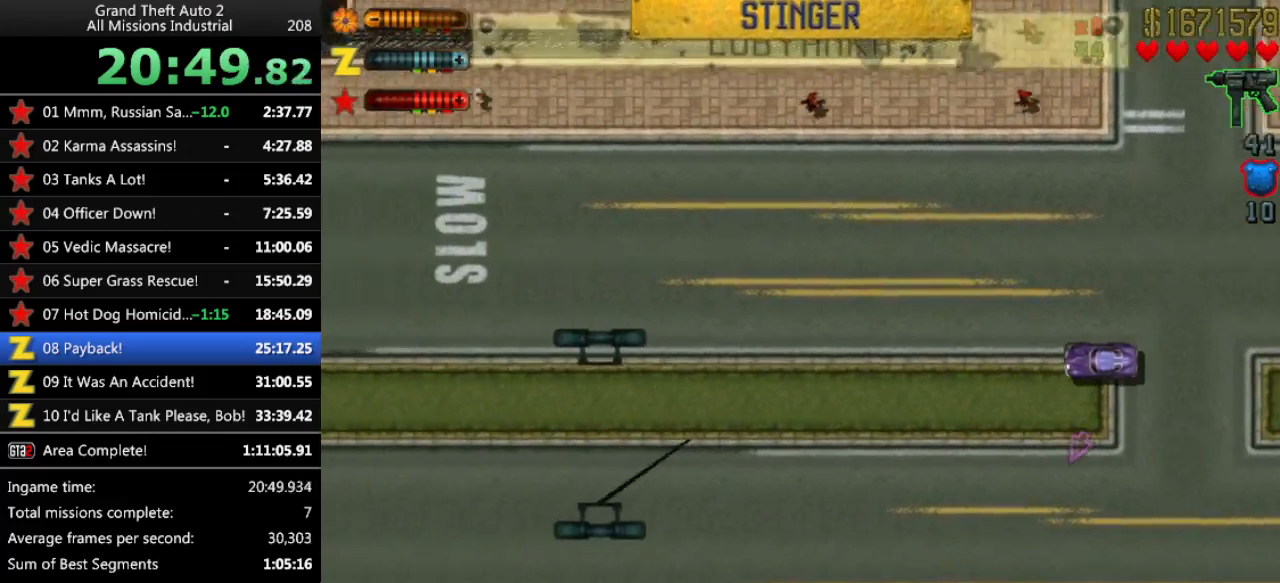
{"keys": ["up"], "events": []}
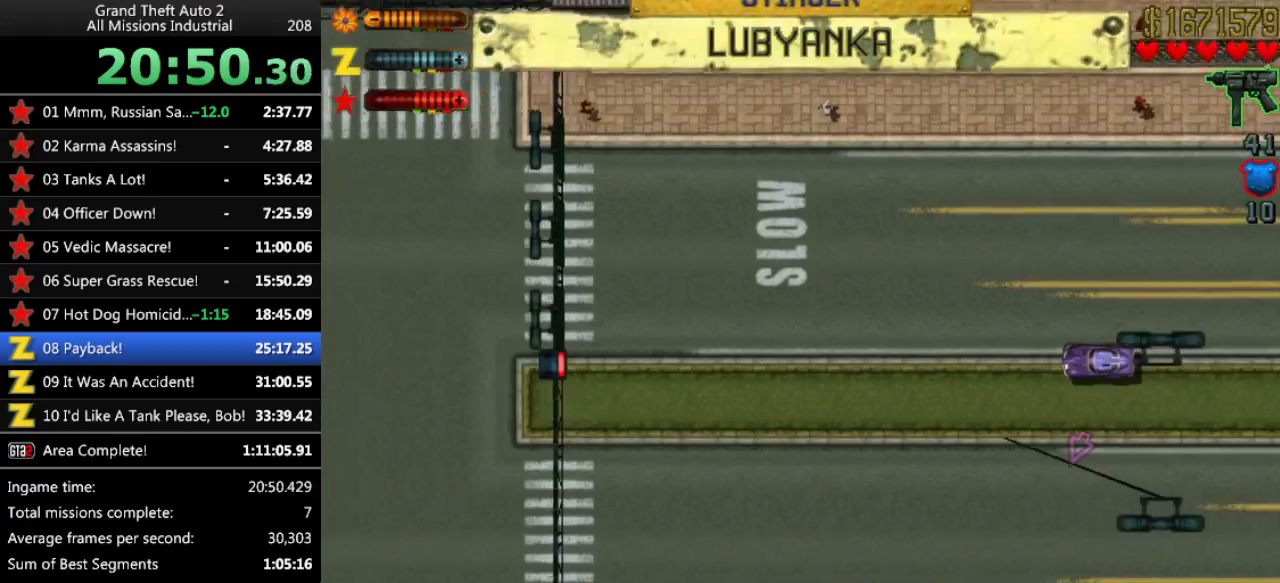
{"keys": ["up"], "events": [[383, "left", "down"], [433, "left", "up"]]}
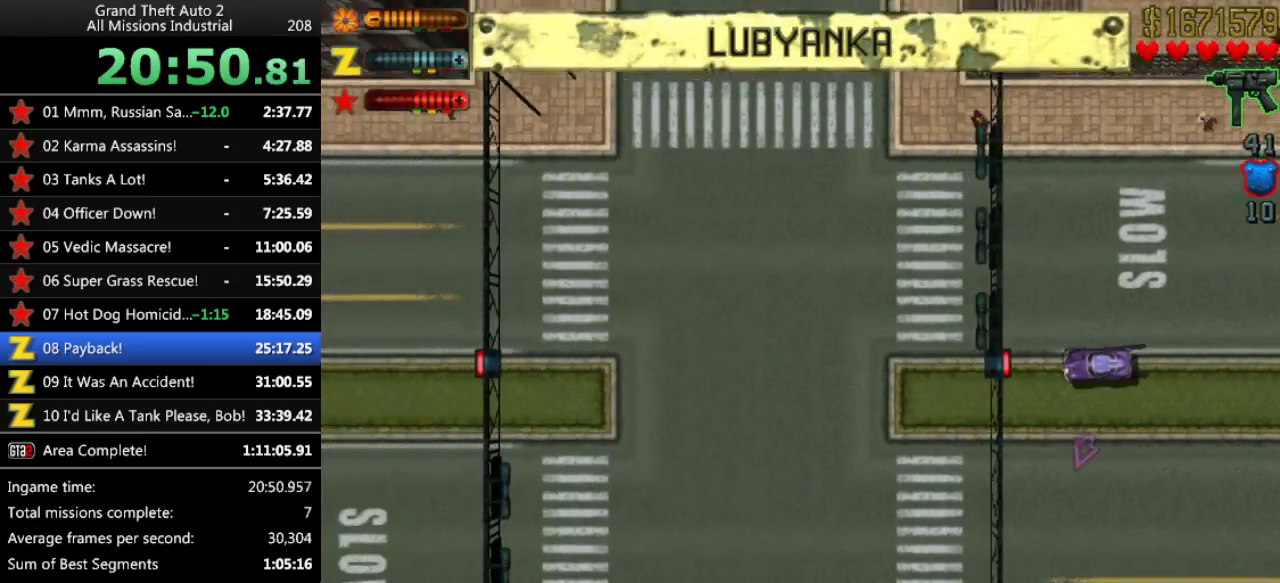
{"keys": ["up"], "events": [[433, "right", "down"], [483, "right", "up"]]}
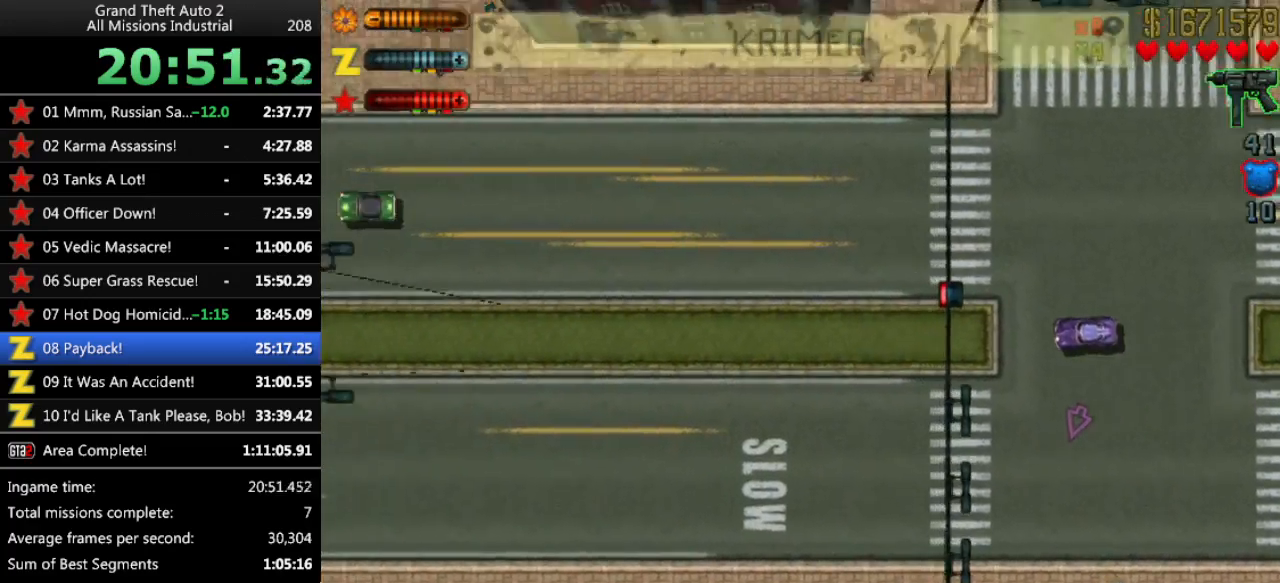
{"keys": ["up"], "events": []}
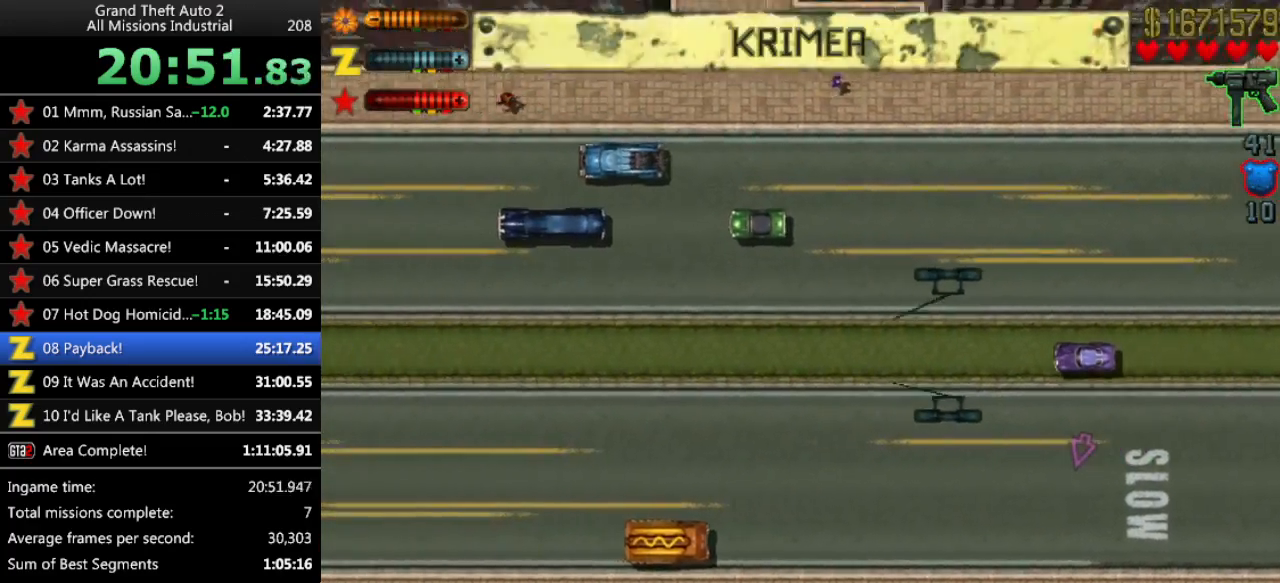
{"keys": ["up"], "events": []}
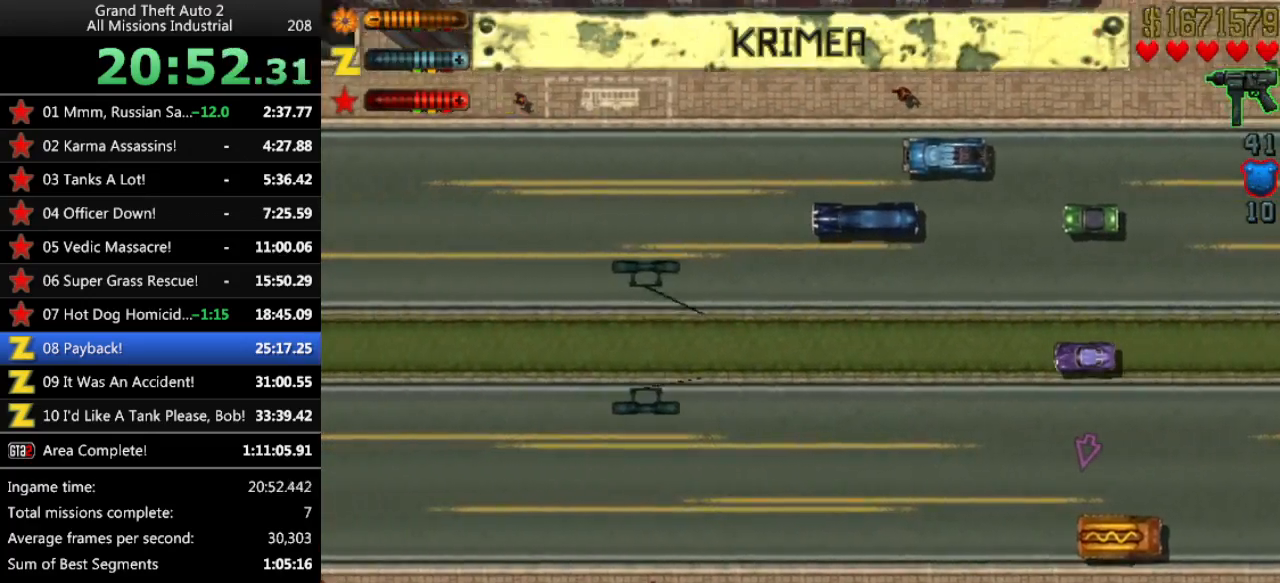
{"keys": ["up"], "events": []}
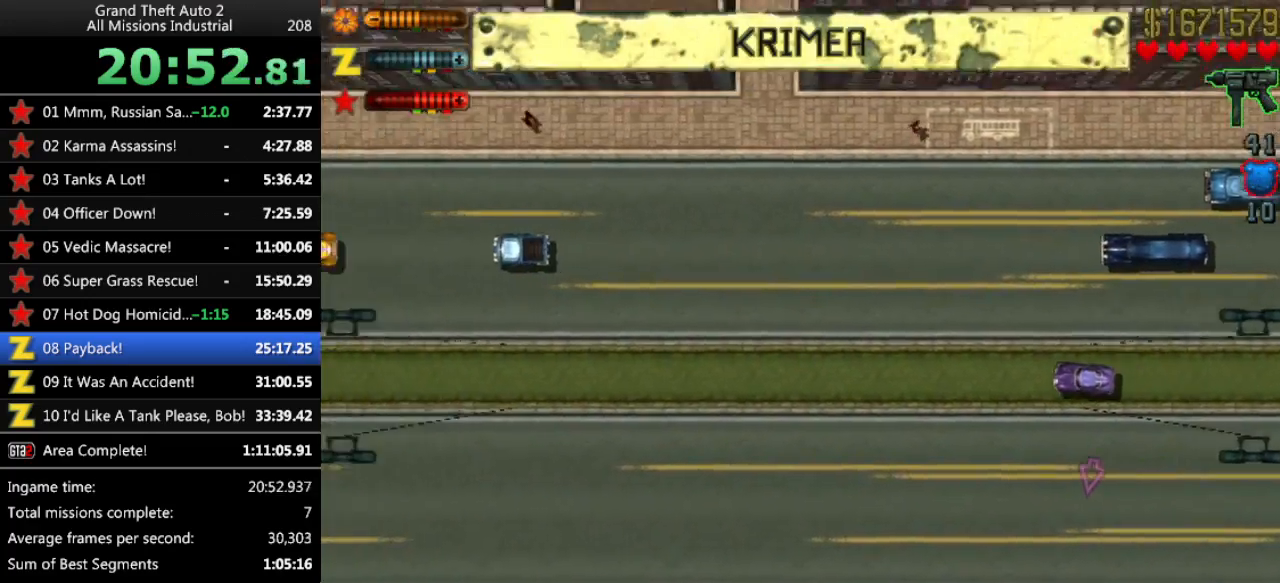
{"keys": ["up"], "events": [[83, "left", "down"], [133, "left", "up"]]}
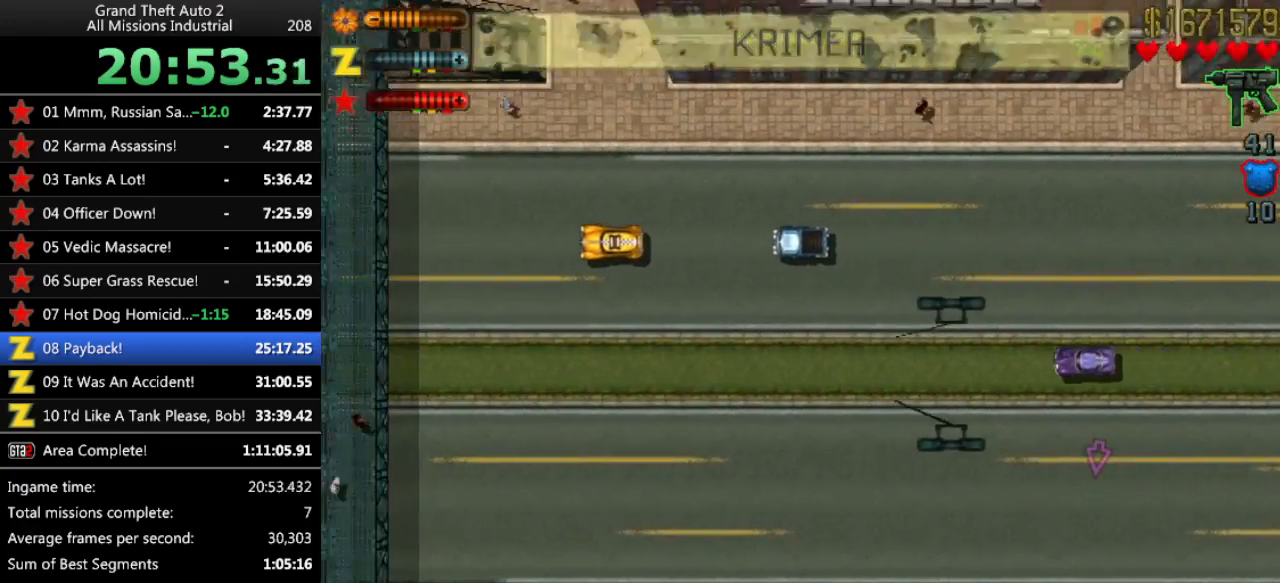
{"keys": ["up"], "events": []}
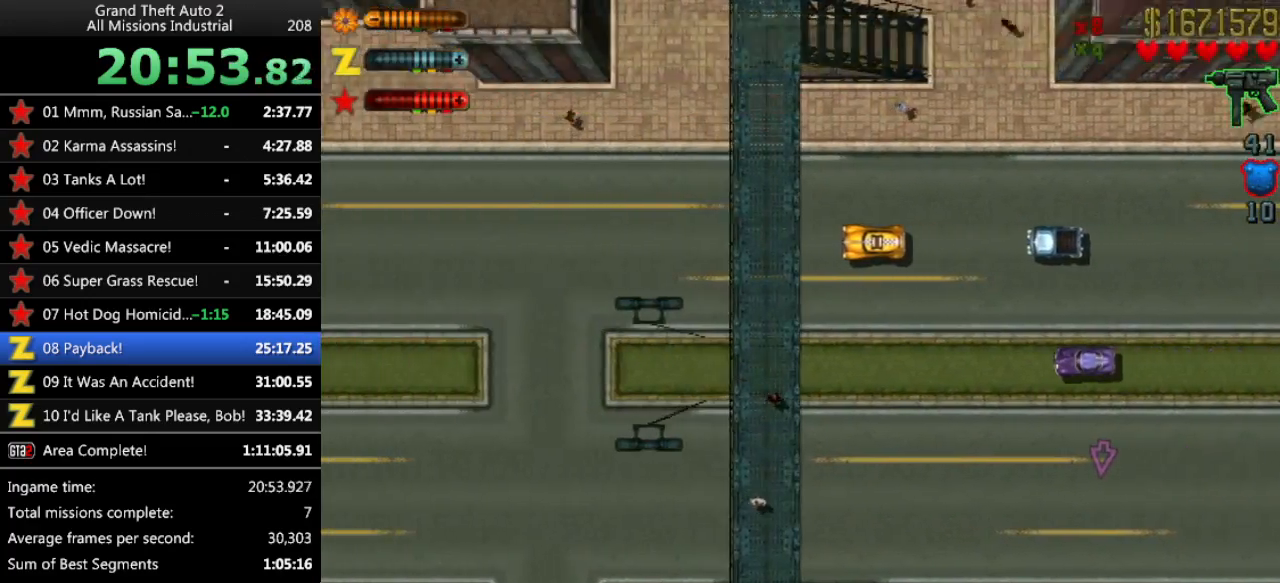
{"keys": ["up"], "events": []}
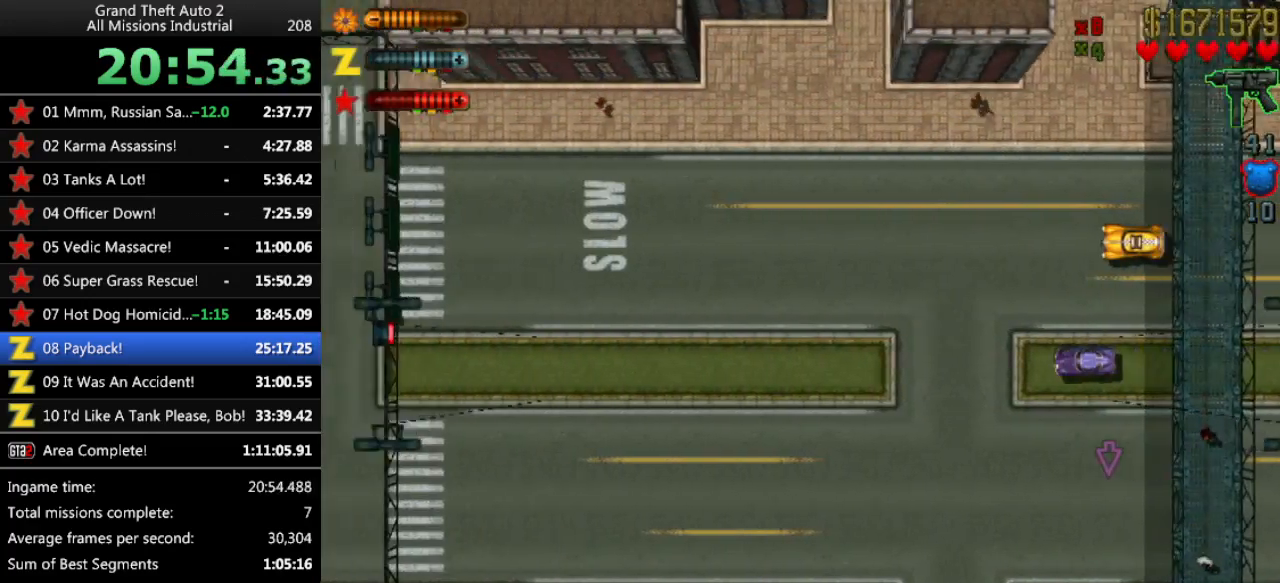
{"keys": ["up"], "events": []}
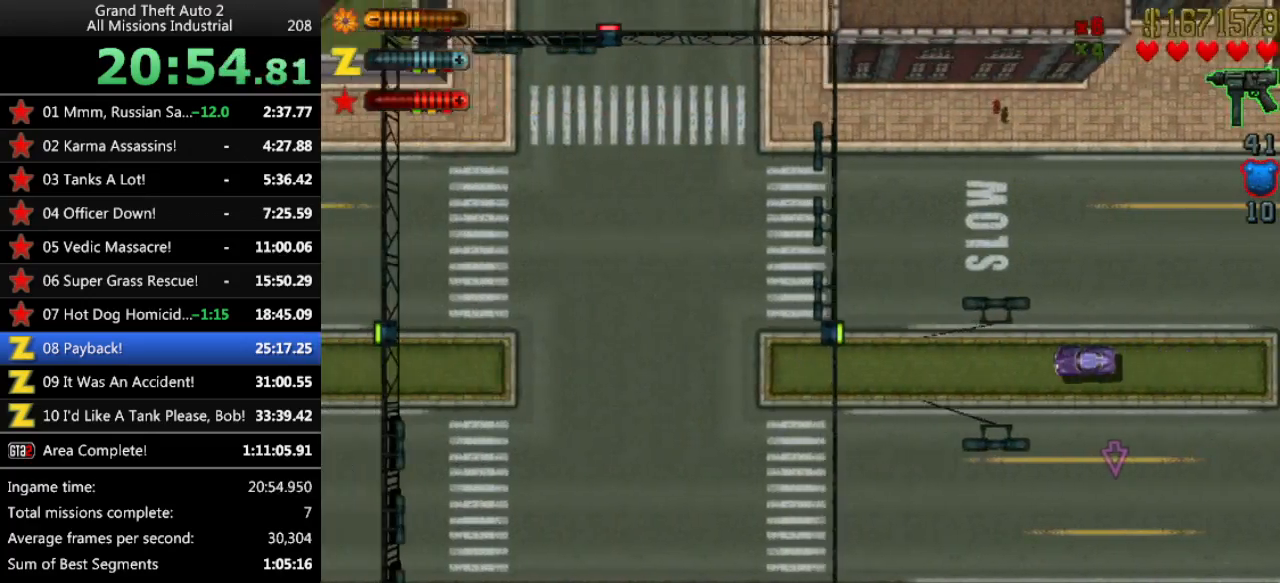
{"keys": ["up"], "events": []}
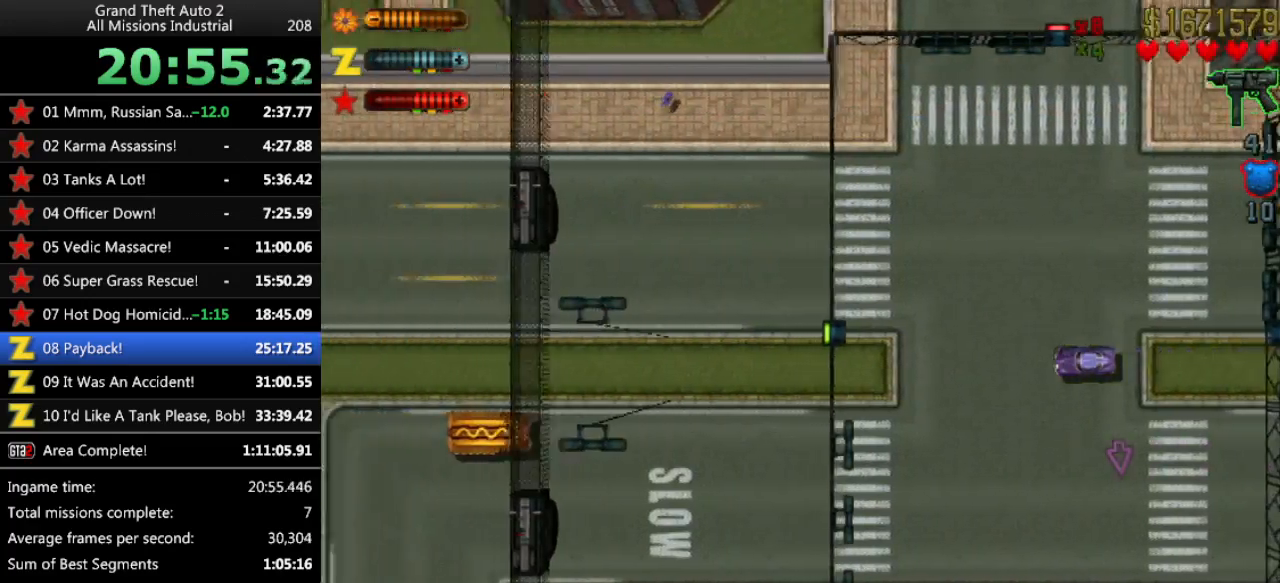
{"keys": ["up"], "events": []}
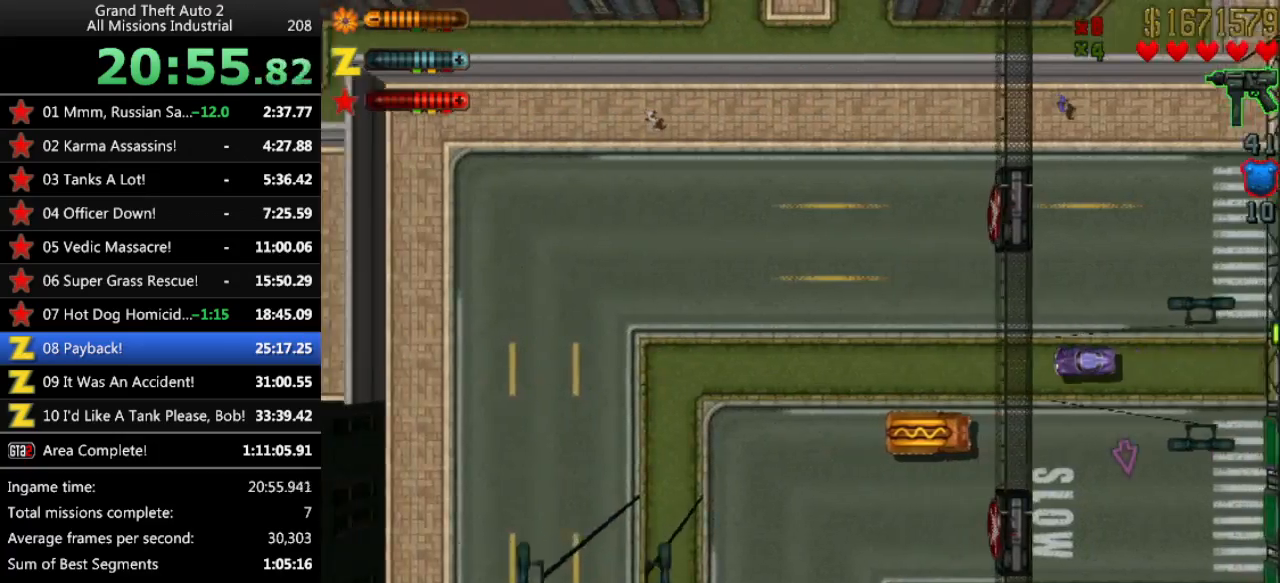
{"keys": ["left", "up"], "events": [[67, "left", "down"]]}